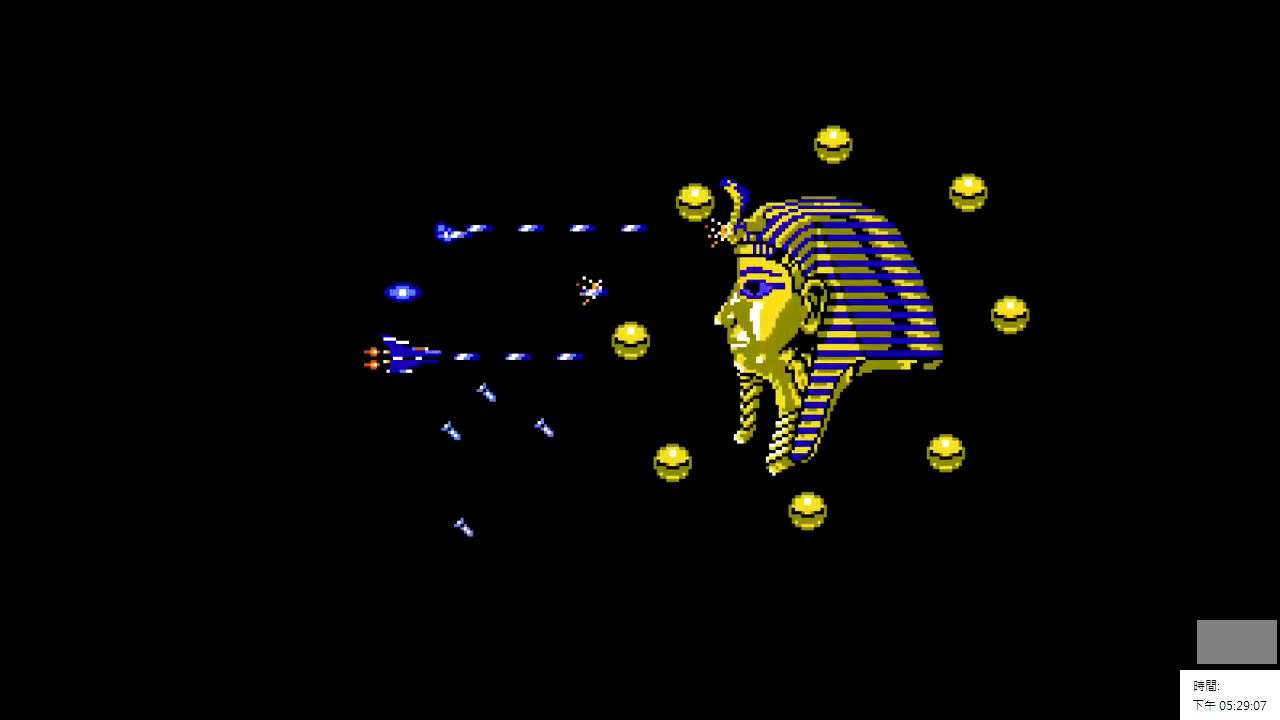
Gameplay with a controller; each line is a JSON object with the inputs held at the frame after it. "events" lists button and stick changes between this image and that frame as [ms after this image, input, new state], when the widget could be followed in between. Not read: A B CIRCLE CROSS L2 L3 R2 R3.
{"buttons": ["X"], "events": []}
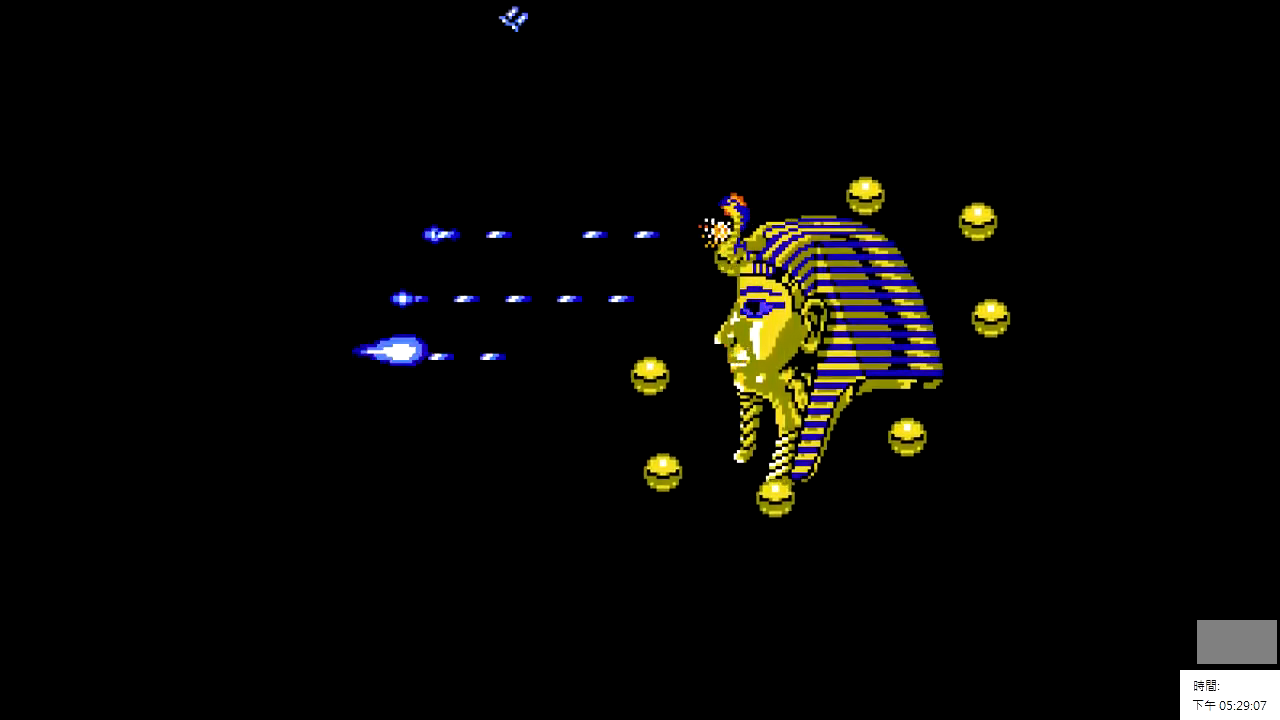
{"buttons": ["X", "DPAD_RIGHT"], "events": [[100, "DPAD_LEFT", "down"], [350, "DPAD_LEFT", "up"], [450, "DPAD_RIGHT", "down"]]}
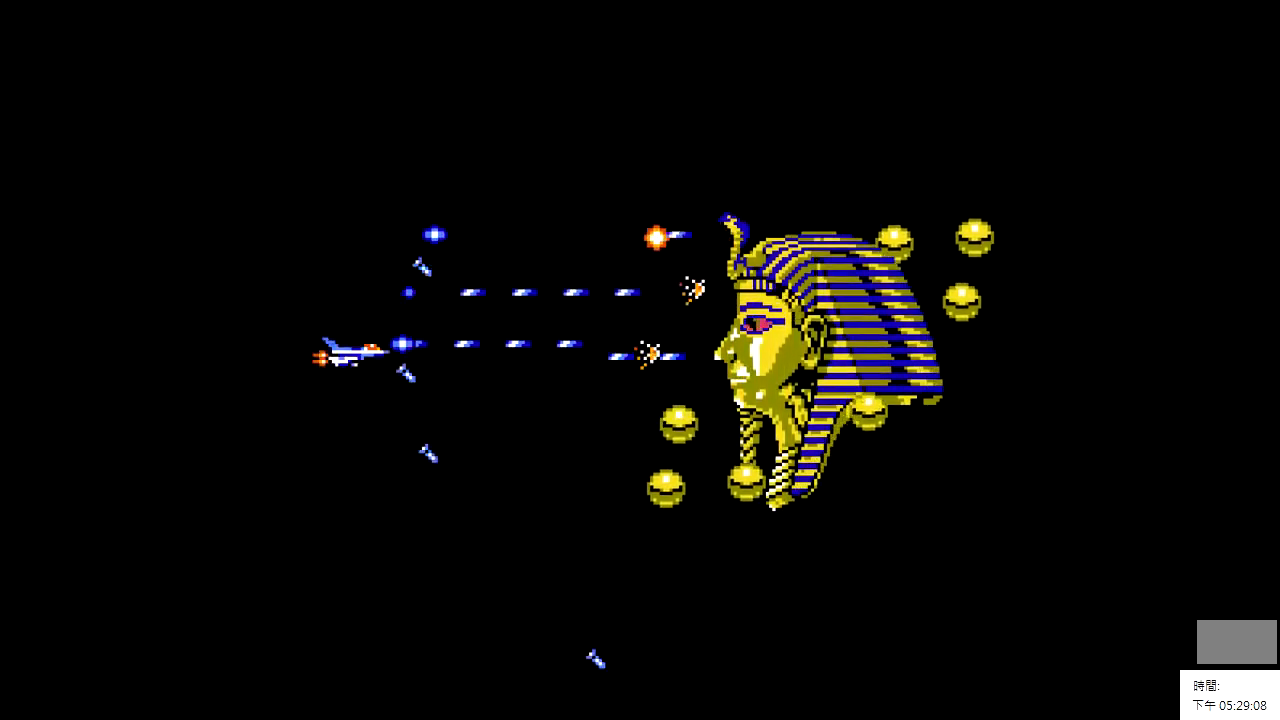
{"buttons": ["X"], "events": [[400, "DPAD_RIGHT", "up"], [400, "DPAD_UP", "down"], [500, "DPAD_UP", "up"]]}
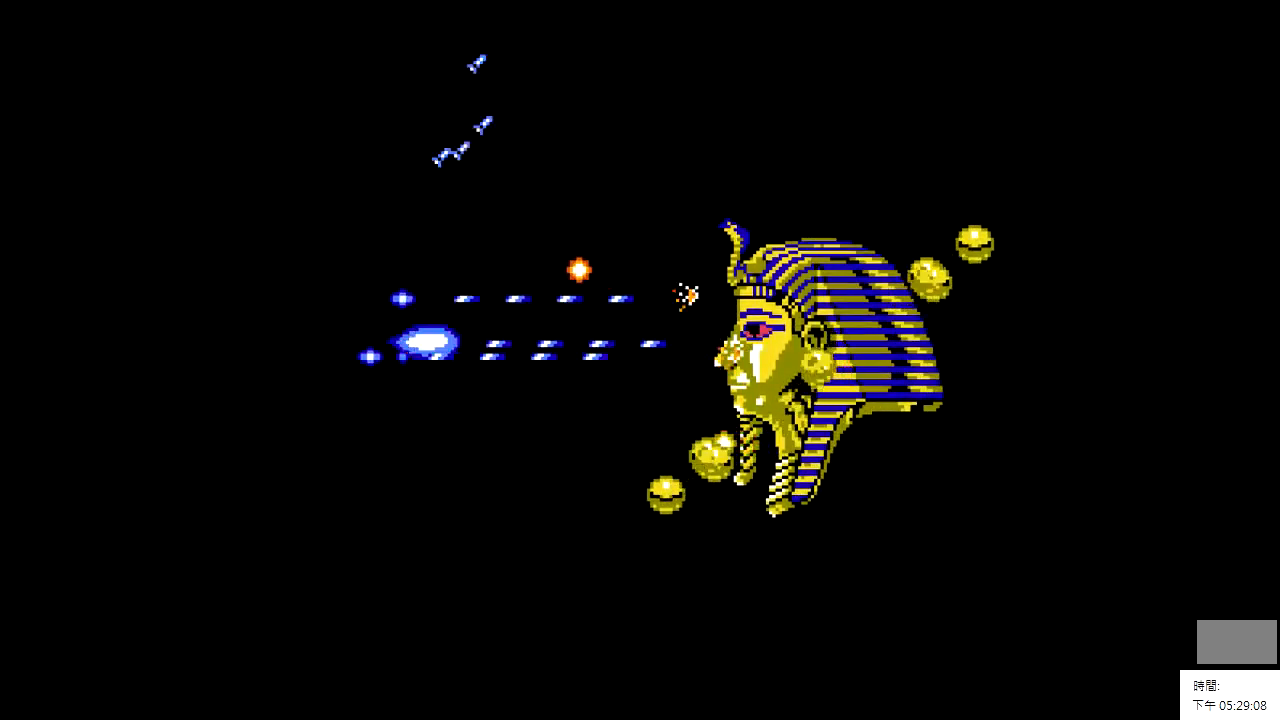
{"buttons": ["X", "DPAD_UP"], "events": [[100, "DPAD_LEFT", "down"], [450, "DPAD_UP", "down"], [500, "DPAD_LEFT", "up"]]}
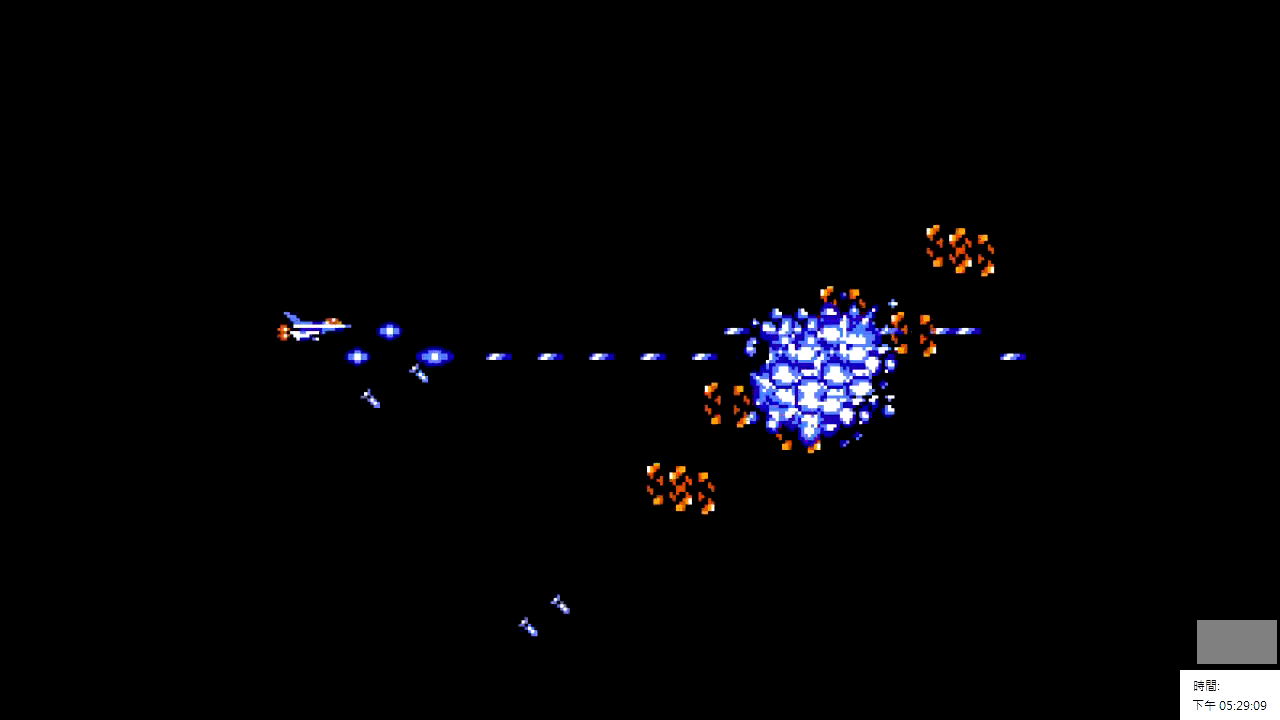
{"buttons": ["DPAD_UP", "DPAD_RIGHT"], "events": [[150, "X", "up"], [200, "DPAD_RIGHT", "down"]]}
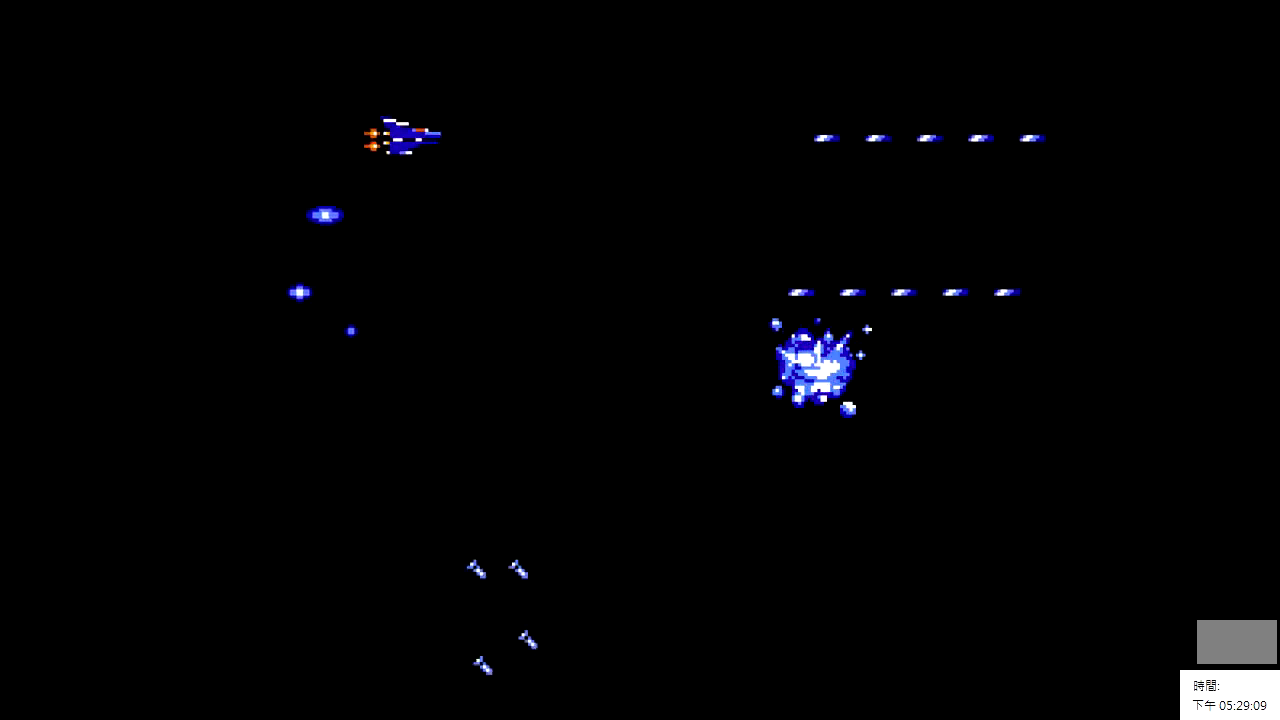
{"buttons": ["DPAD_RIGHT"], "events": [[100, "DPAD_UP", "up"]]}
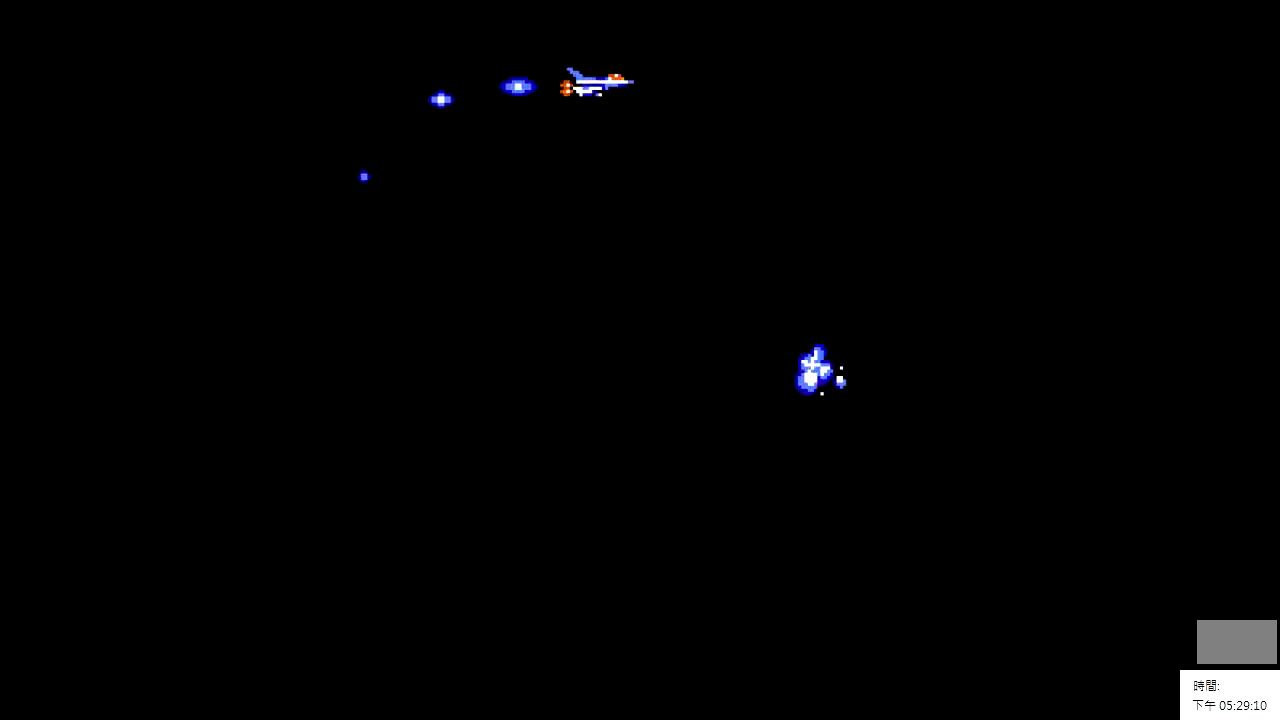
{"buttons": ["DPAD_RIGHT"], "events": []}
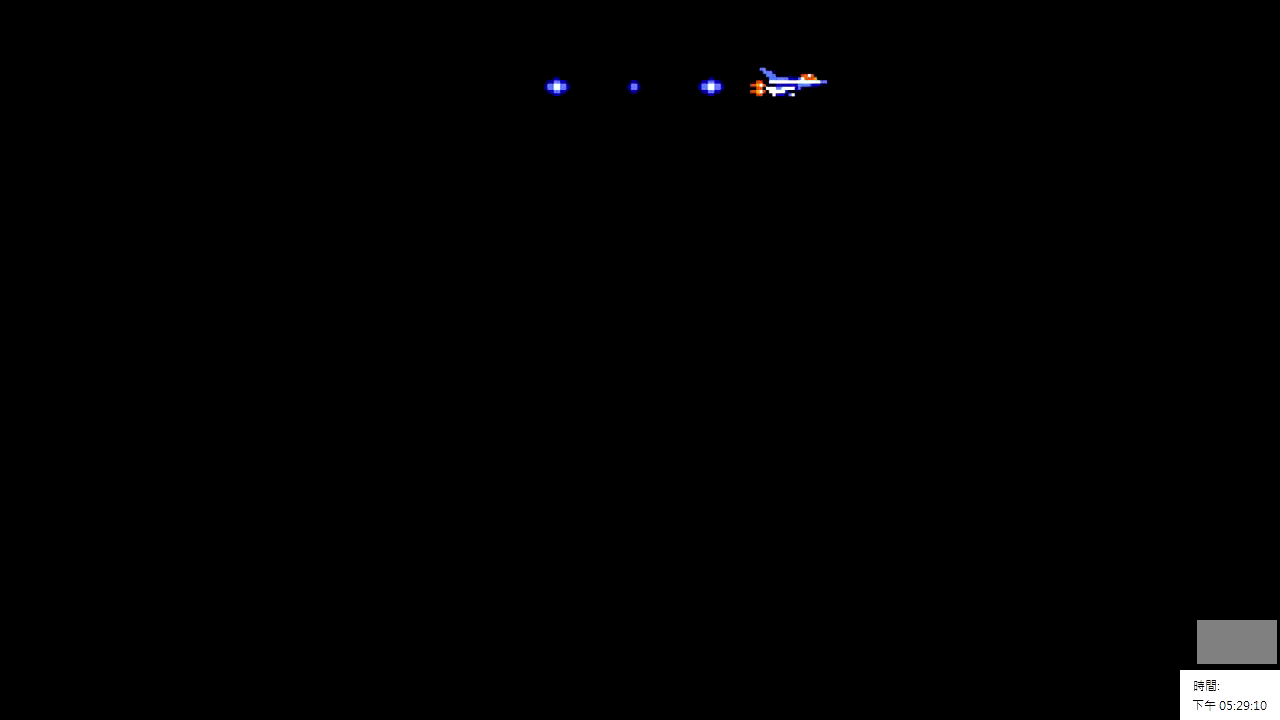
{"buttons": ["DPAD_RIGHT"], "events": []}
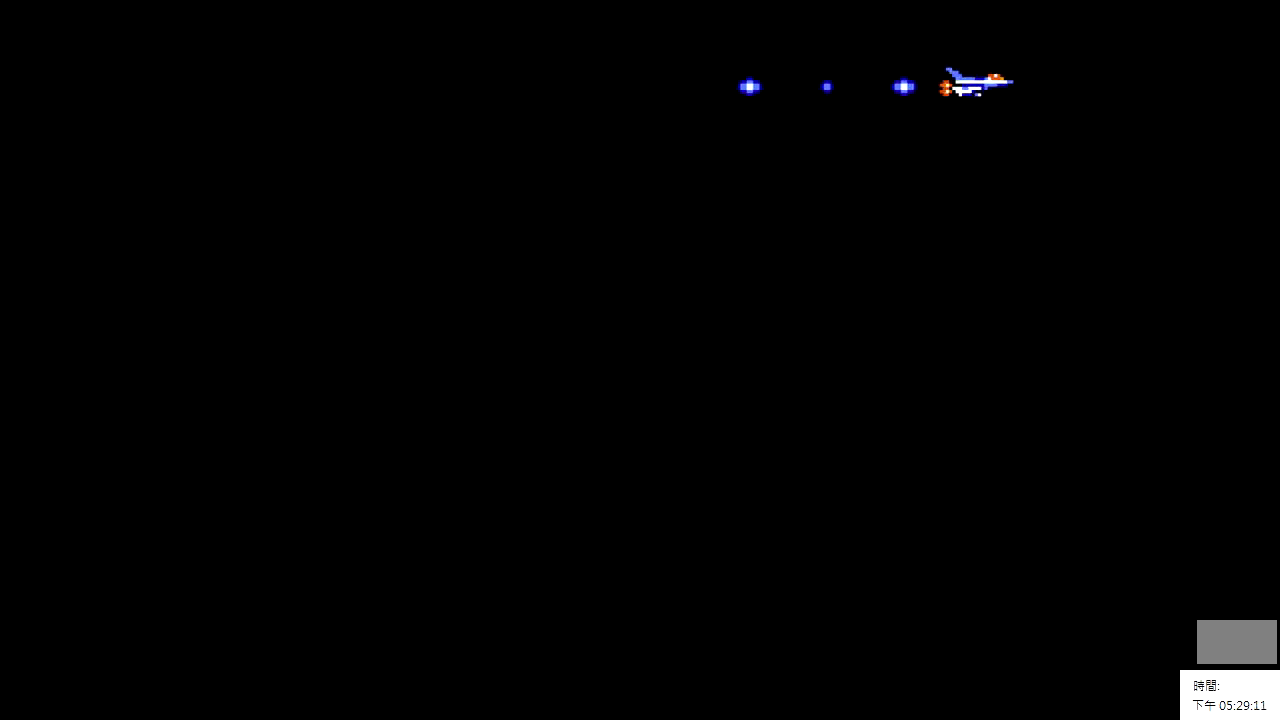
{"buttons": ["DPAD_RIGHT"], "events": []}
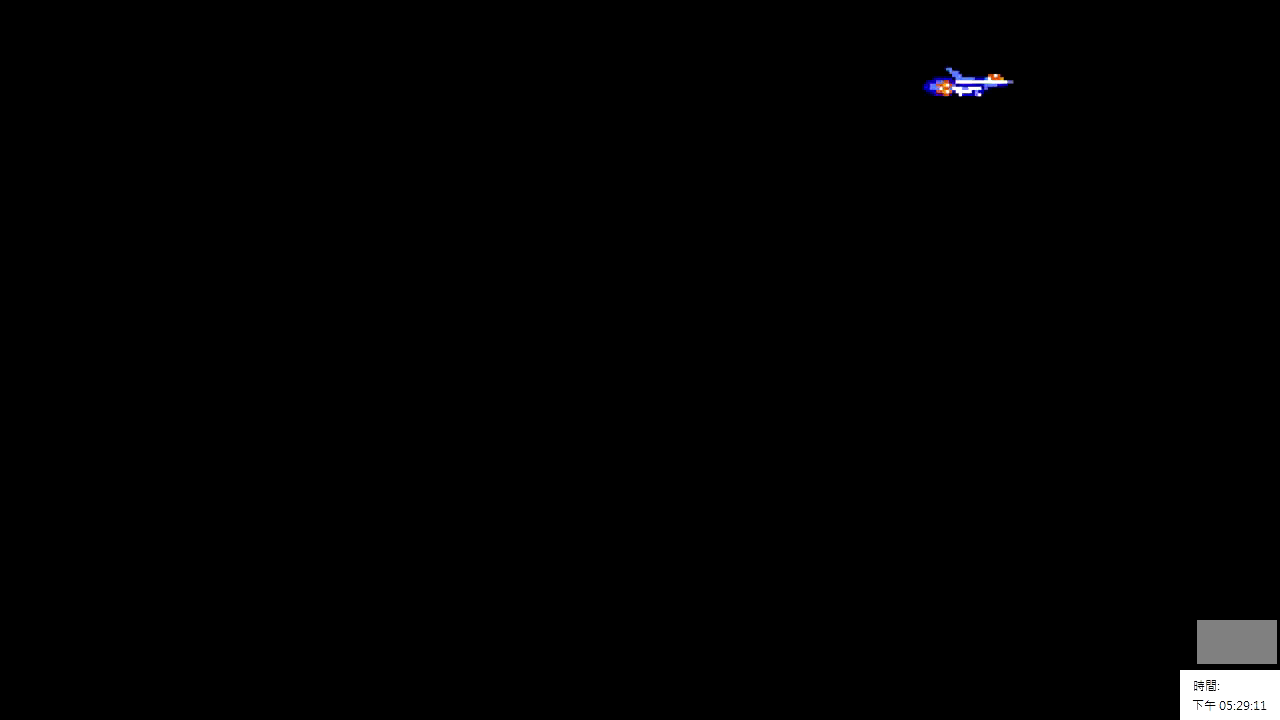
{"buttons": [], "events": [[400, "DPAD_RIGHT", "up"]]}
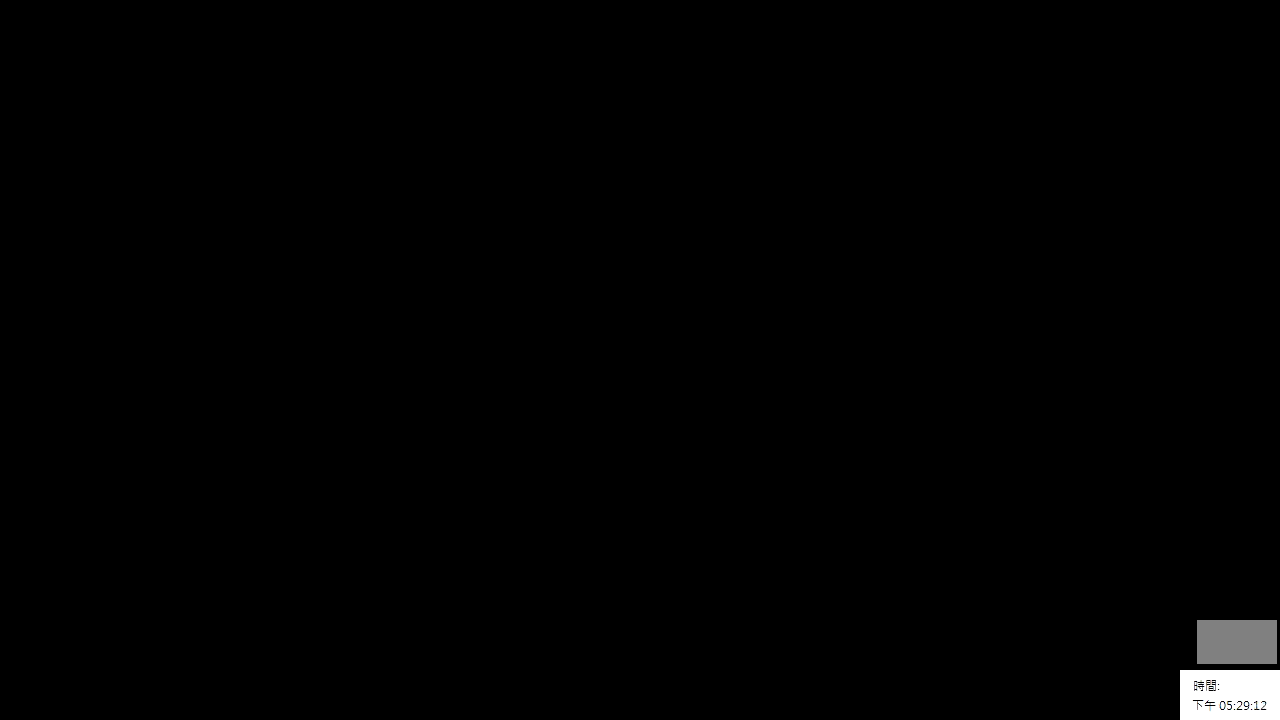
{"buttons": [], "events": []}
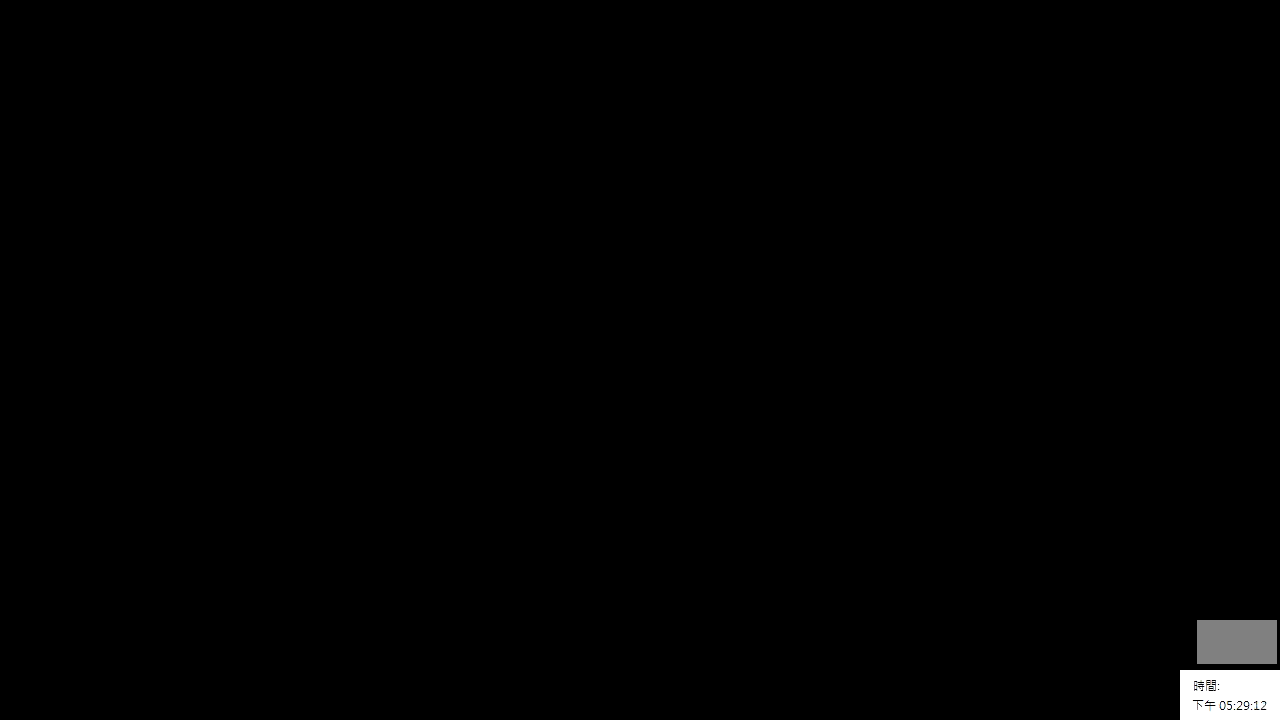
{"buttons": [], "events": []}
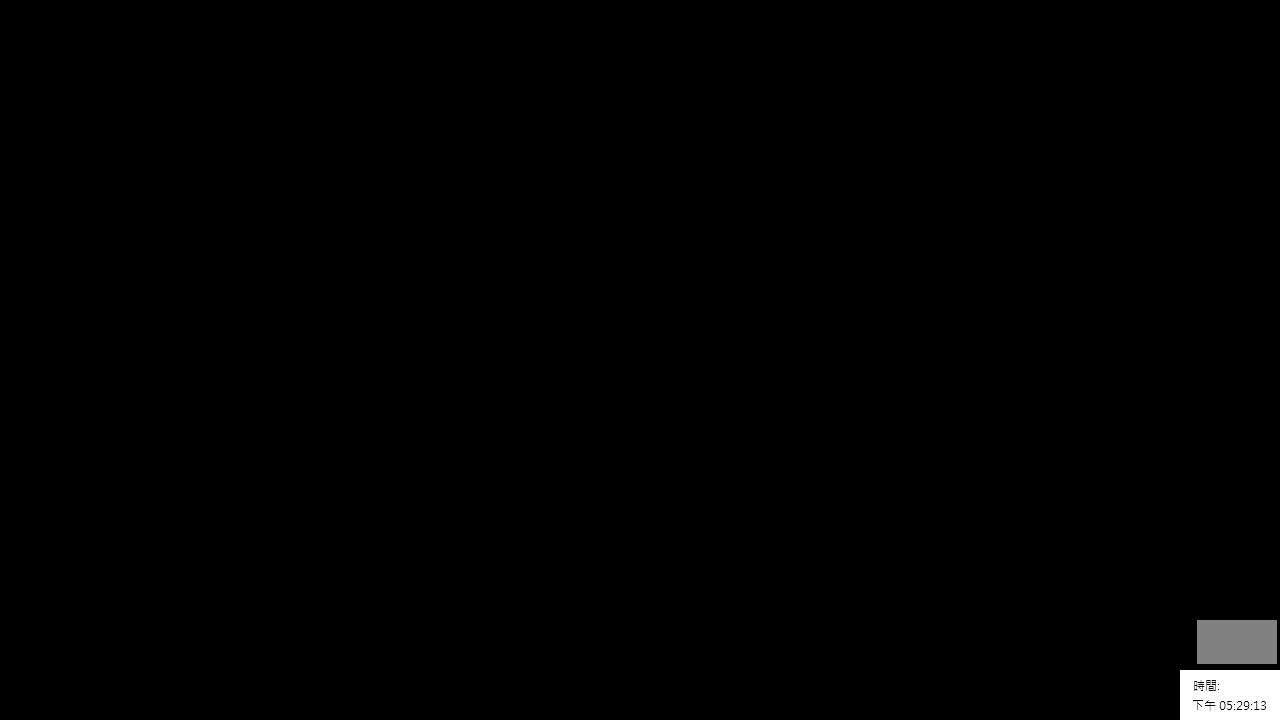
{"buttons": [], "events": []}
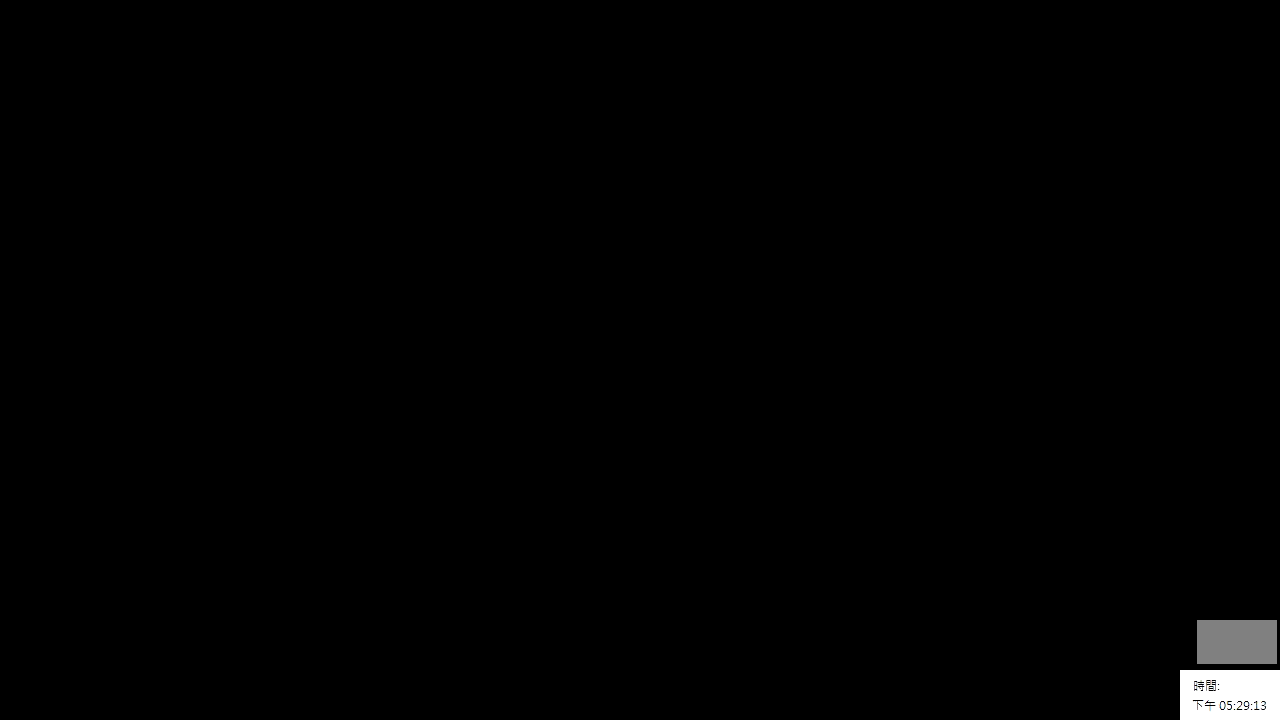
{"buttons": [], "events": []}
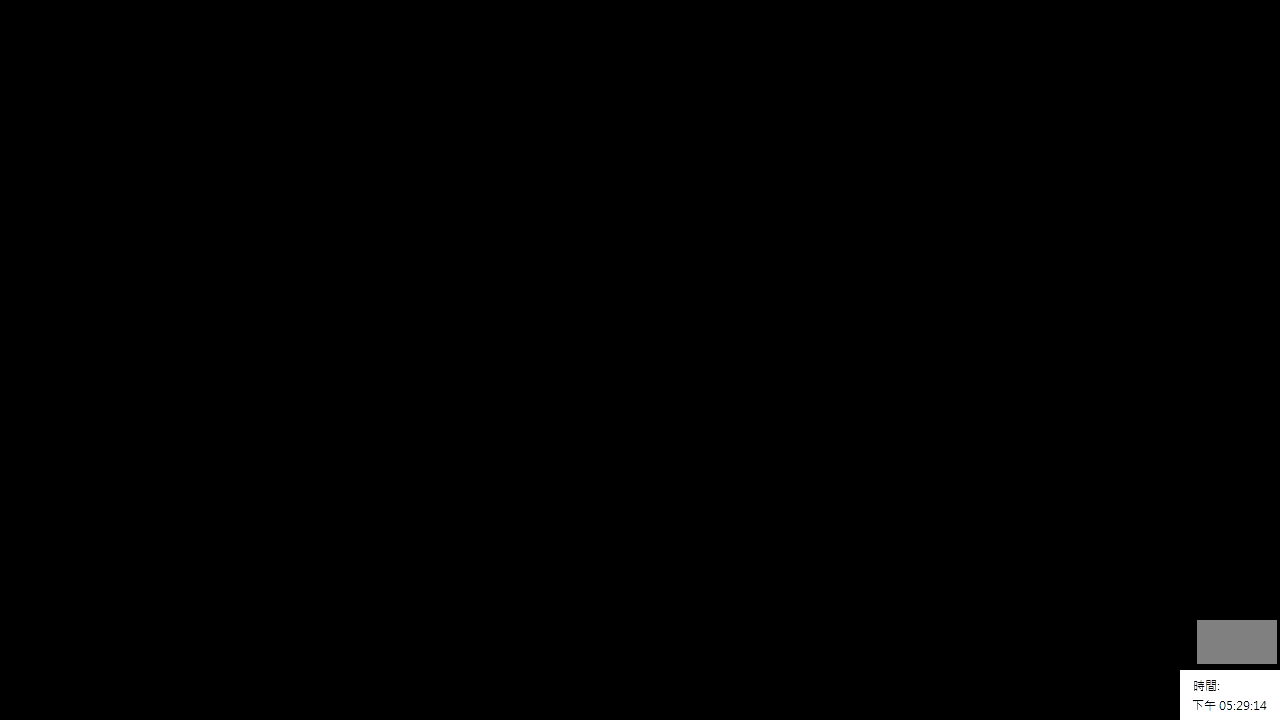
{"buttons": [], "events": []}
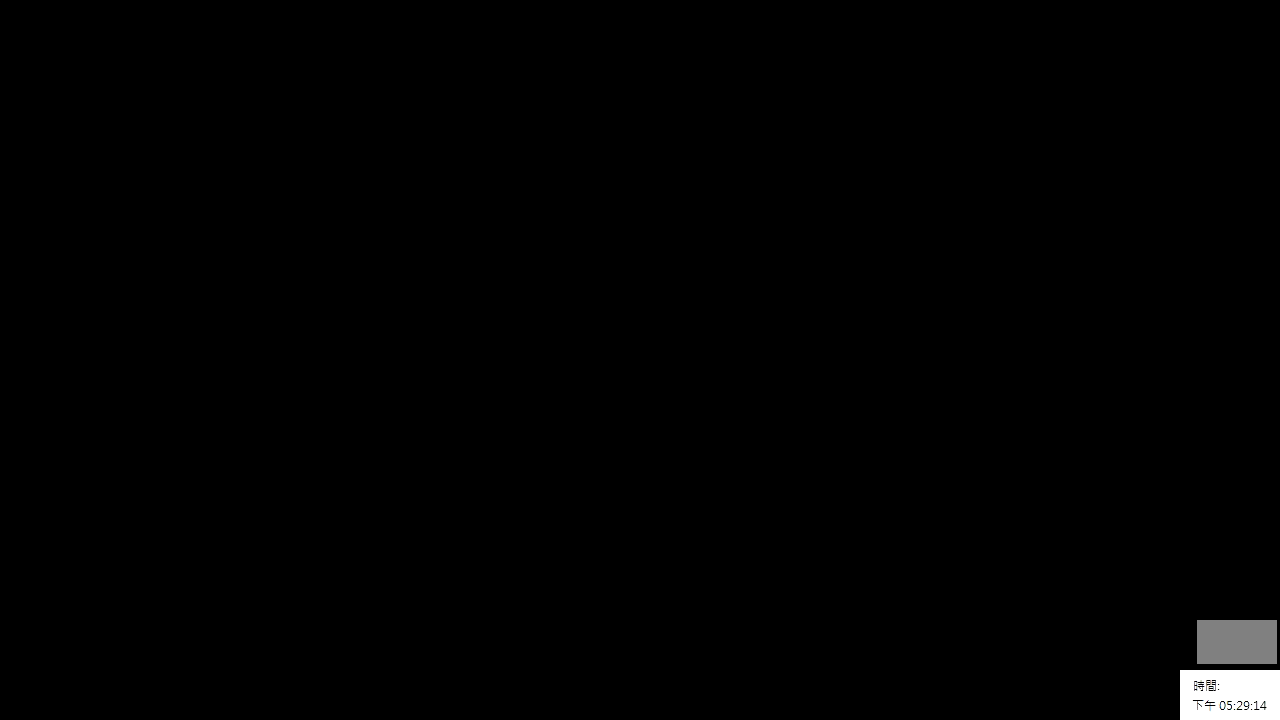
{"buttons": [], "events": []}
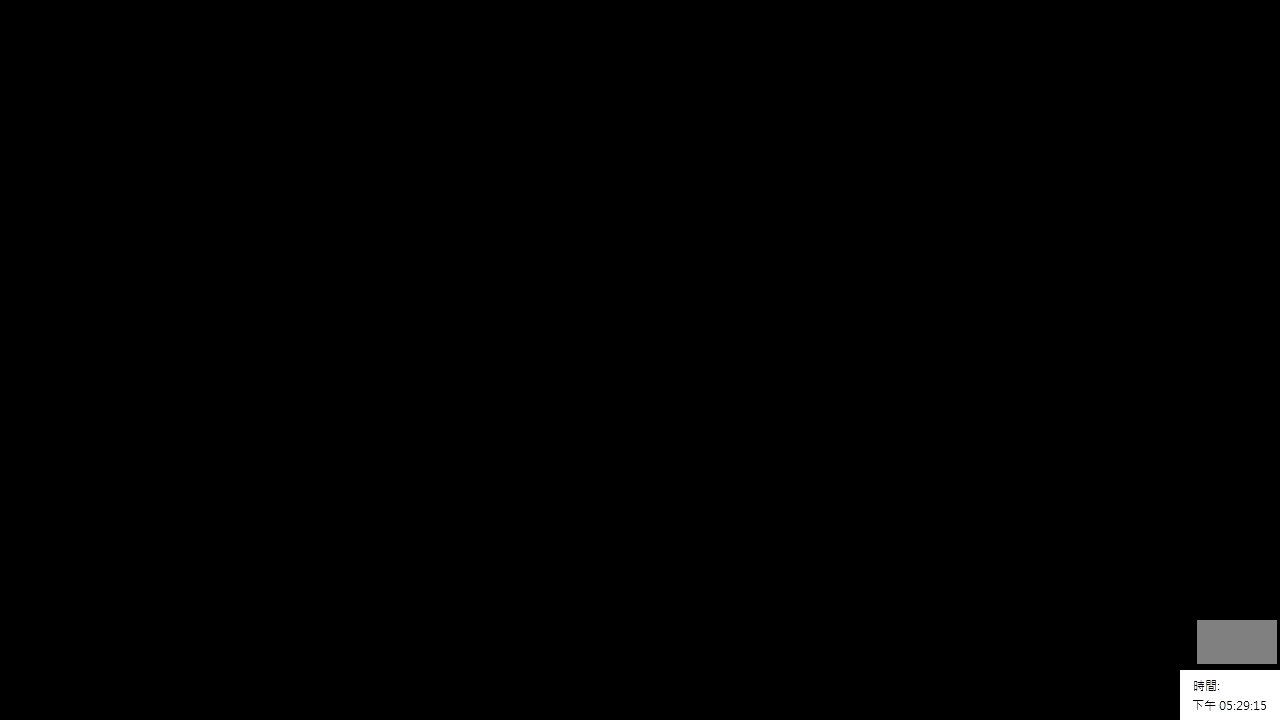
{"buttons": [], "events": []}
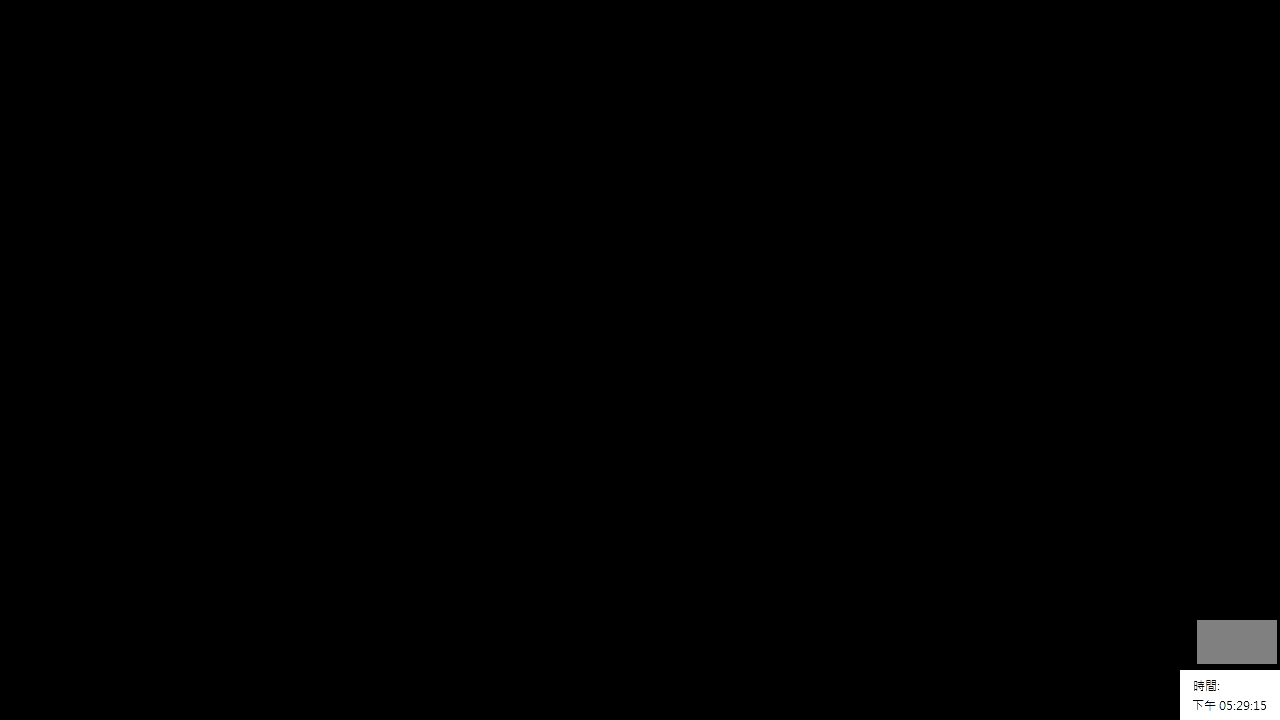
{"buttons": [], "events": []}
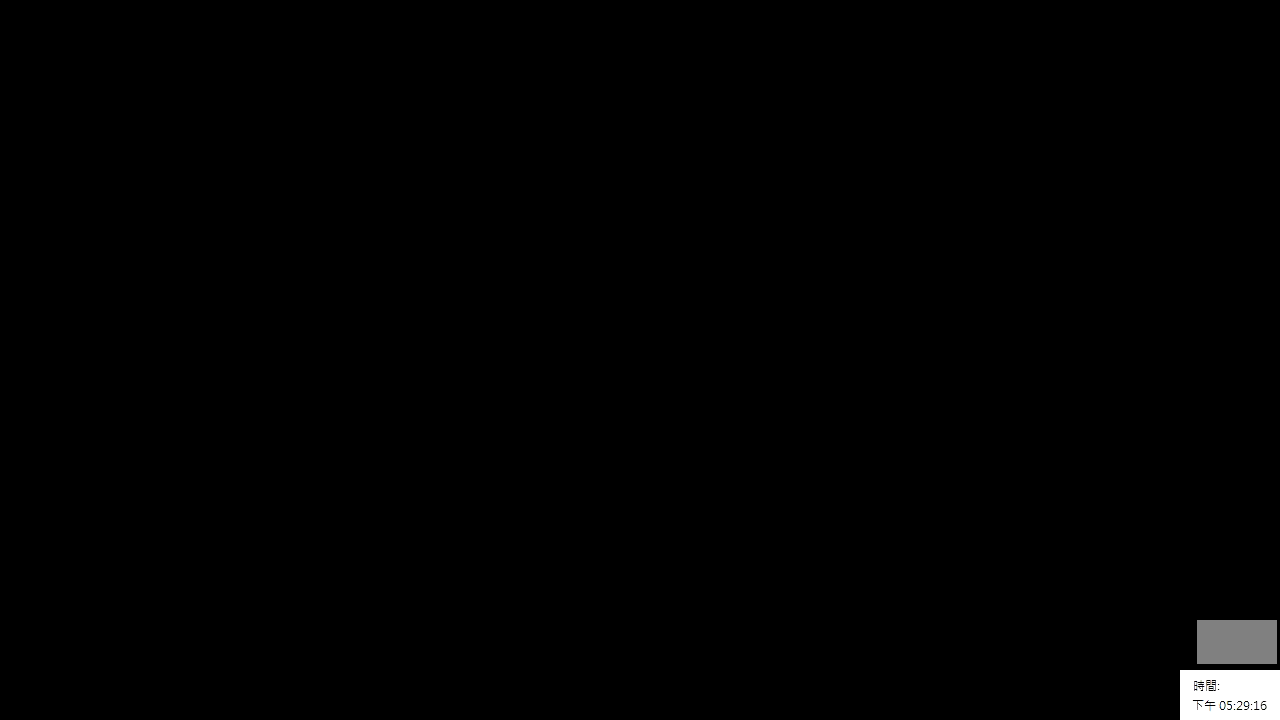
{"buttons": [], "events": []}
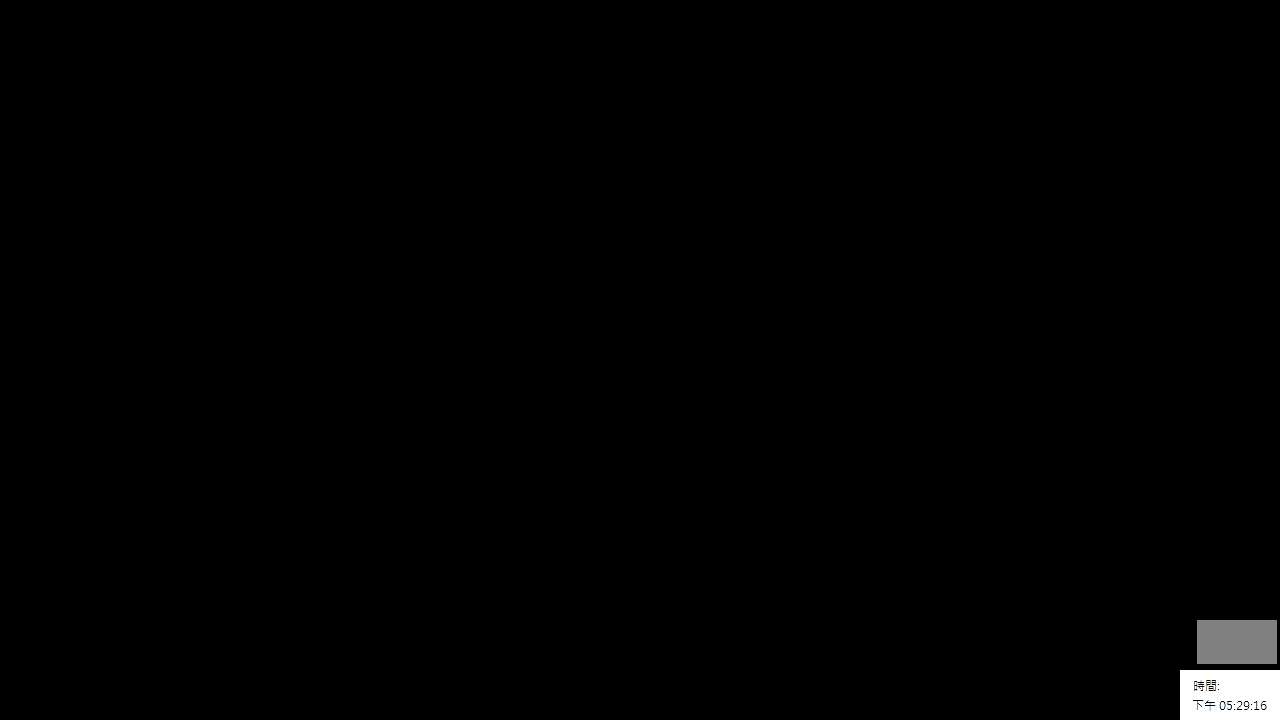
{"buttons": [], "events": []}
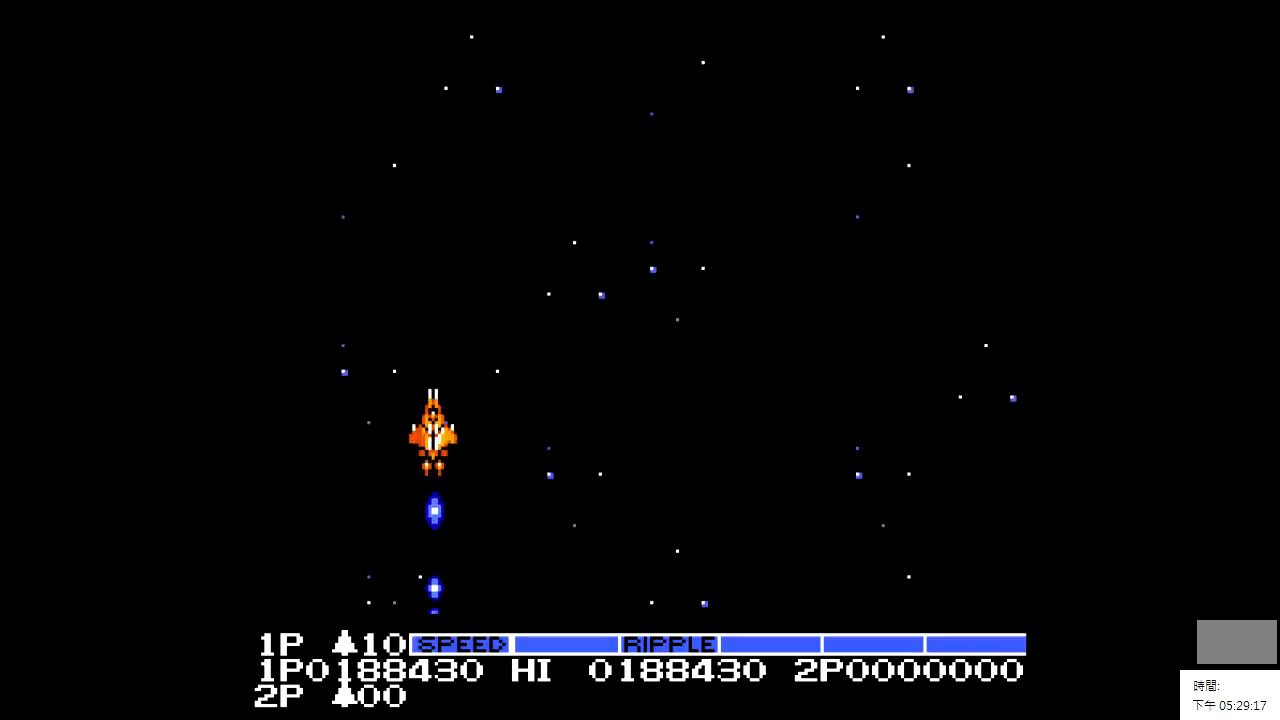
{"buttons": ["DPAD_RIGHT"], "events": [[150, "DPAD_RIGHT", "down"]]}
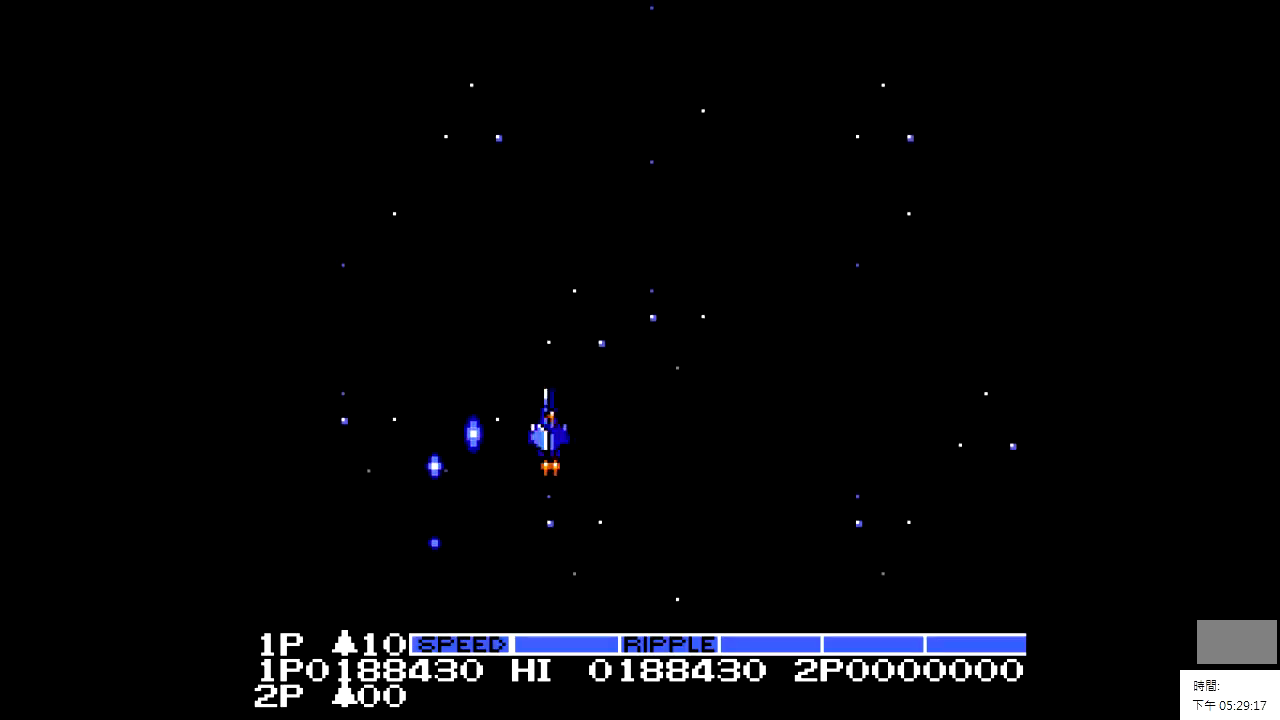
{"buttons": ["DPAD_LEFT"], "events": [[100, "DPAD_DOWN", "down"], [250, "DPAD_RIGHT", "up"], [450, "DPAD_LEFT", "down"], [500, "DPAD_DOWN", "up"]]}
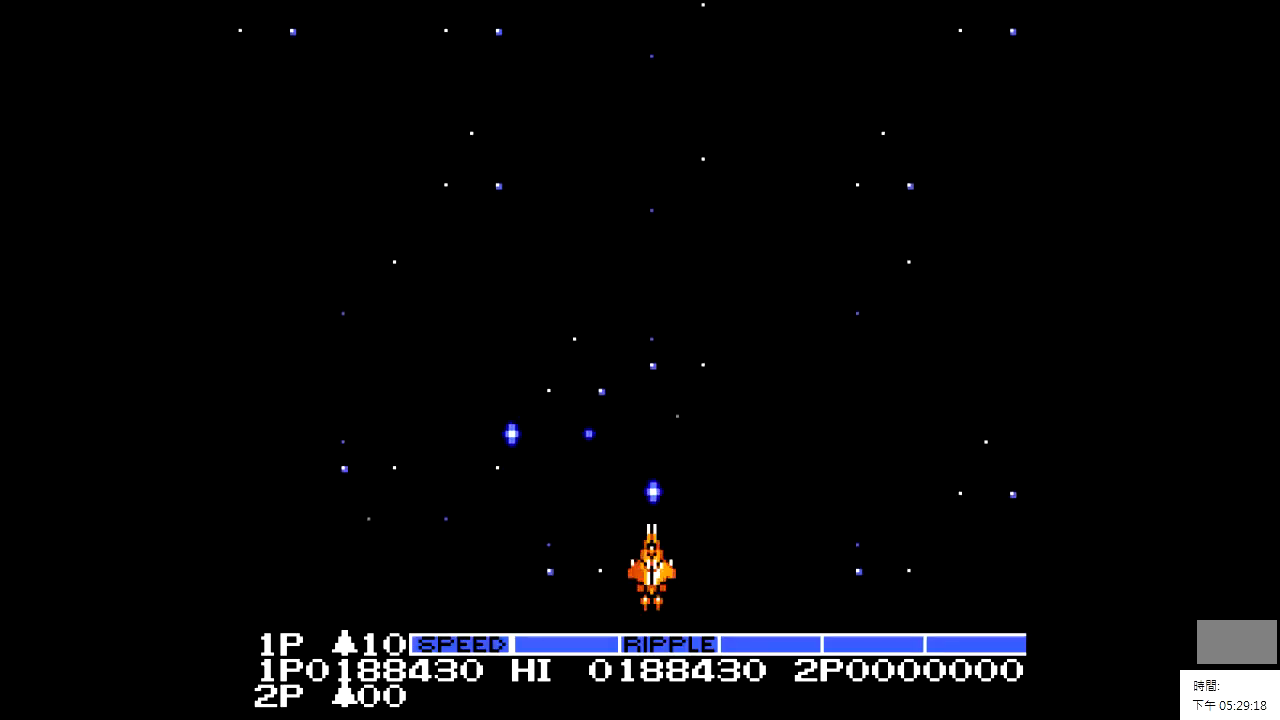
{"buttons": ["DPAD_RIGHT"], "events": [[150, "DPAD_LEFT", "up"], [150, "DPAD_UP", "down"], [250, "DPAD_RIGHT", "down"], [350, "DPAD_UP", "up"]]}
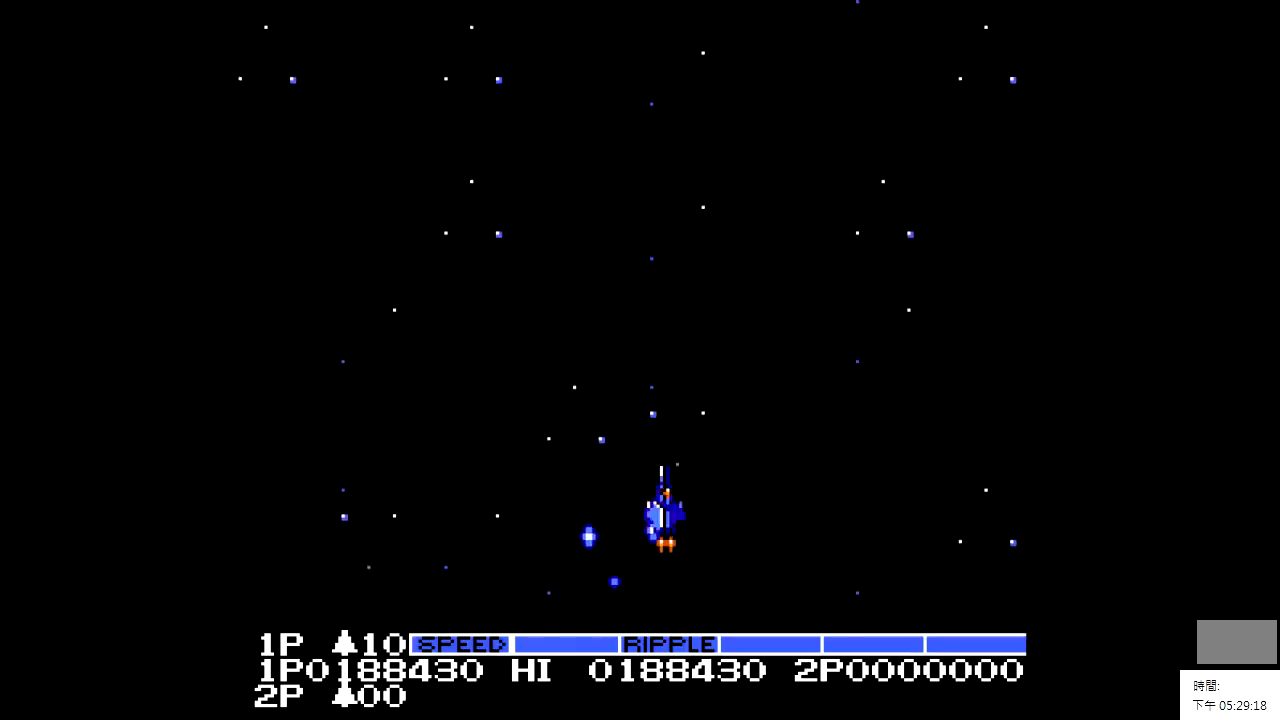
{"buttons": ["DPAD_UP"], "events": [[50, "DPAD_DOWN", "down"], [100, "DPAD_RIGHT", "up"], [200, "DPAD_LEFT", "down"], [300, "DPAD_DOWN", "up"], [450, "DPAD_LEFT", "up"], [450, "DPAD_UP", "down"]]}
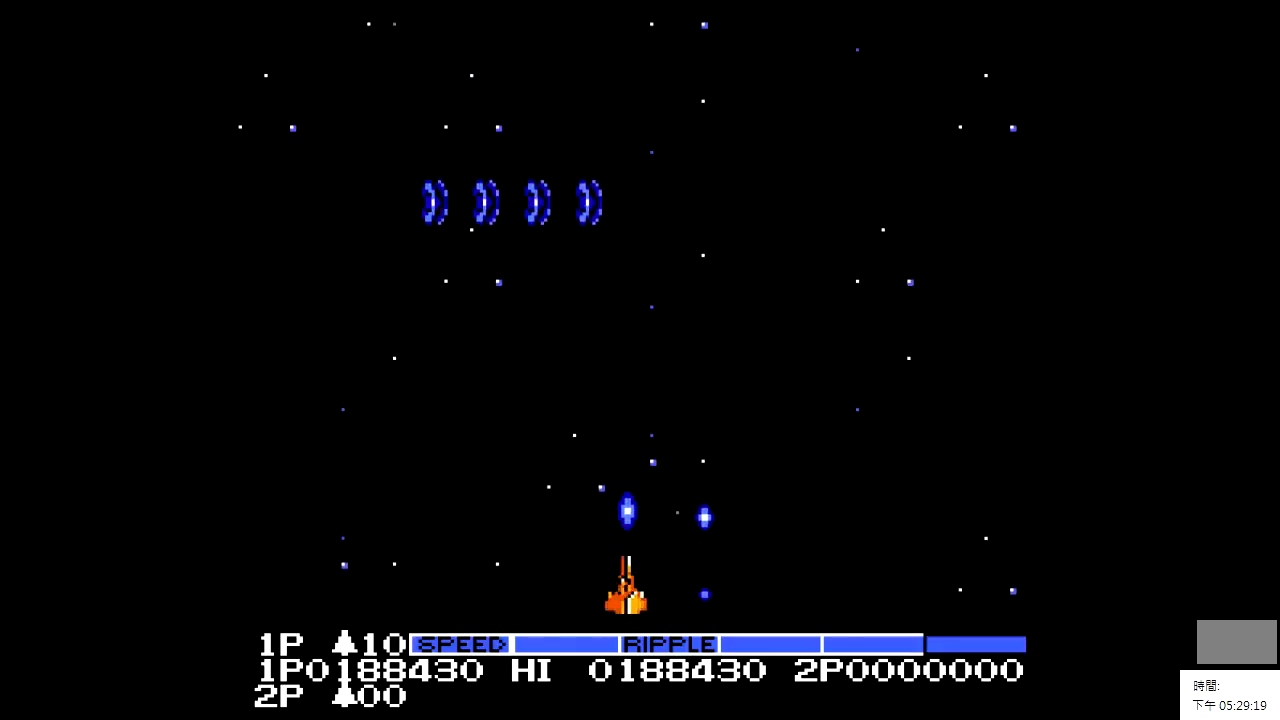
{"buttons": ["DPAD_RIGHT"], "events": [[50, "DPAD_LEFT", "down"], [50, "DPAD_UP", "up"], [150, "X", "down"], [200, "DPAD_DOWN", "down"], [200, "DPAD_LEFT", "up"], [350, "DPAD_RIGHT", "down"], [400, "DPAD_DOWN", "up"], [450, "X", "up"]]}
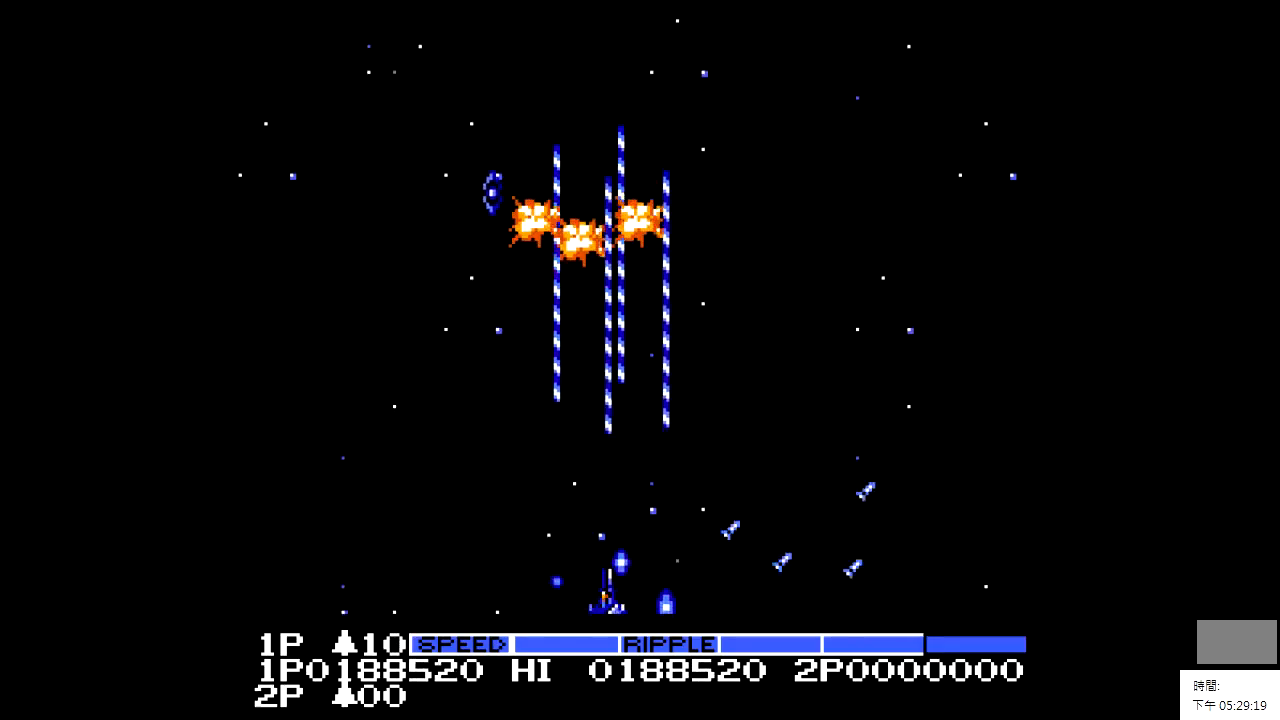
{"buttons": ["X", "DPAD_LEFT"], "events": [[300, "DPAD_RIGHT", "up"], [300, "DPAD_UP", "down"], [350, "DPAD_LEFT", "down"], [350, "DPAD_UP", "up"], [450, "X", "down"]]}
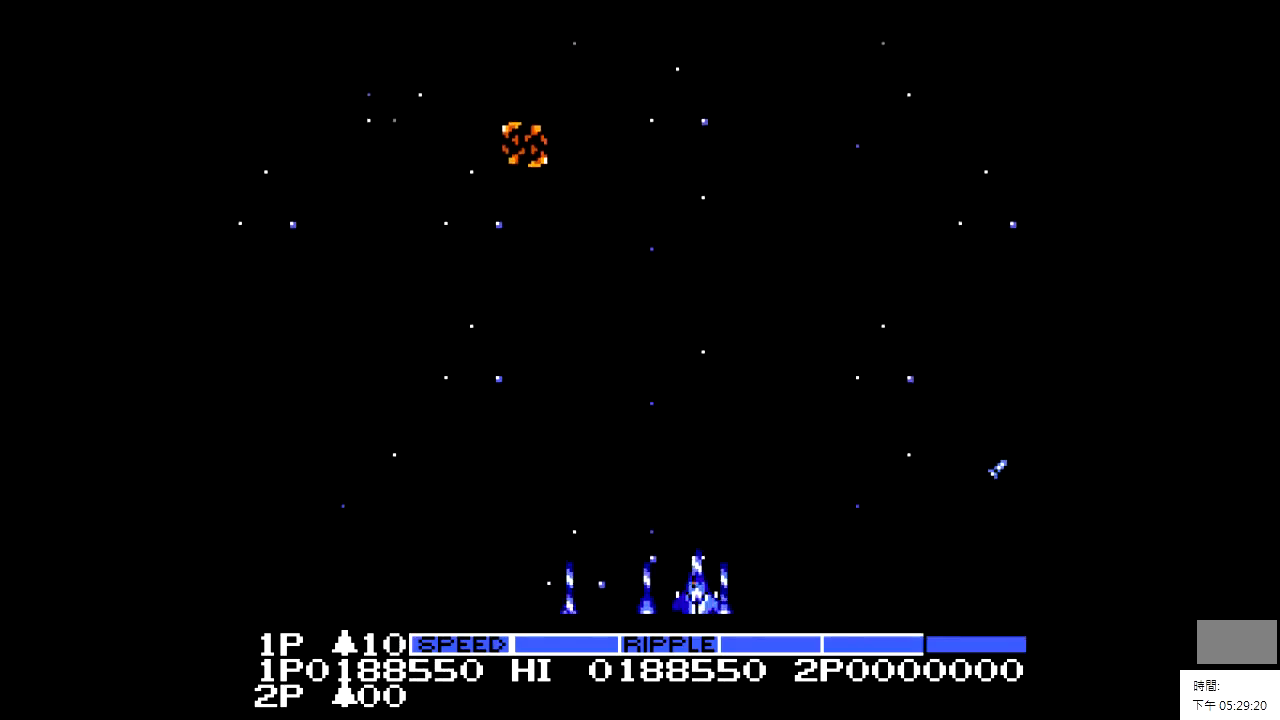
{"buttons": [], "events": [[100, "X", "up"], [350, "DPAD_LEFT", "up"], [400, "DPAD_LEFT", "down"], [450, "DPAD_LEFT", "up"]]}
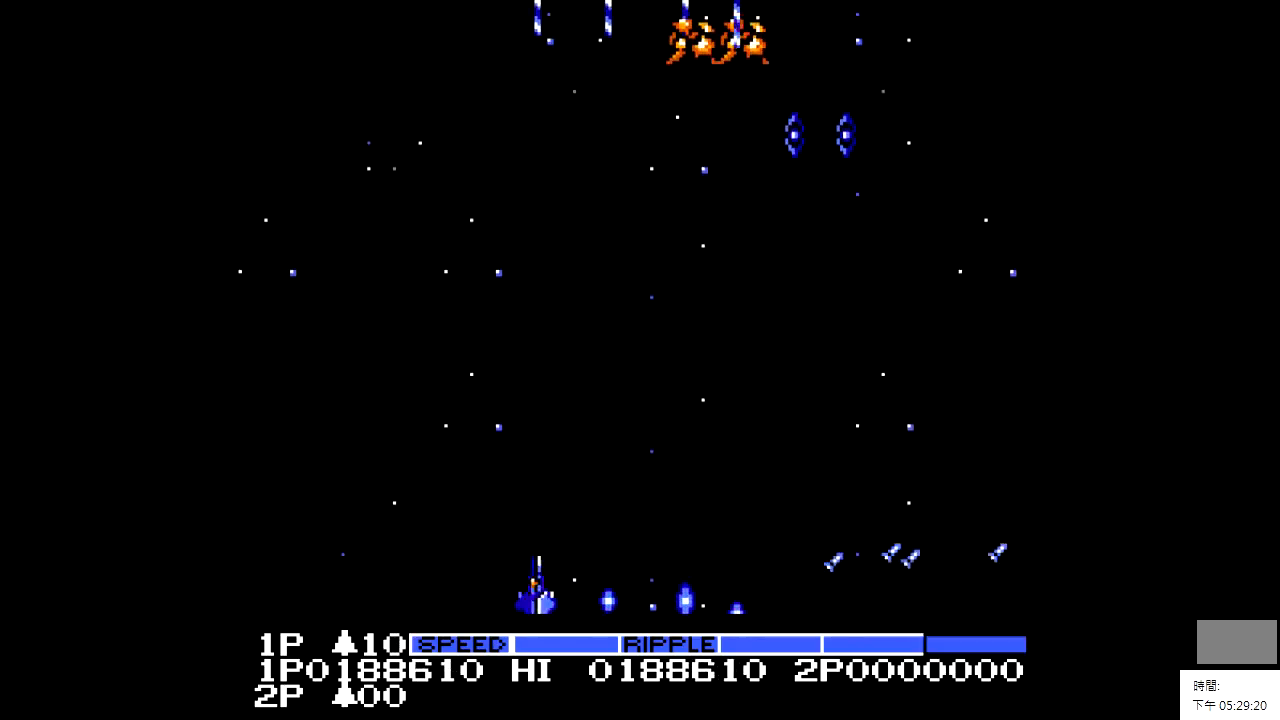
{"buttons": [], "events": [[50, "DPAD_RIGHT", "down"], [300, "X", "down"], [450, "X", "up"], [500, "DPAD_RIGHT", "up"]]}